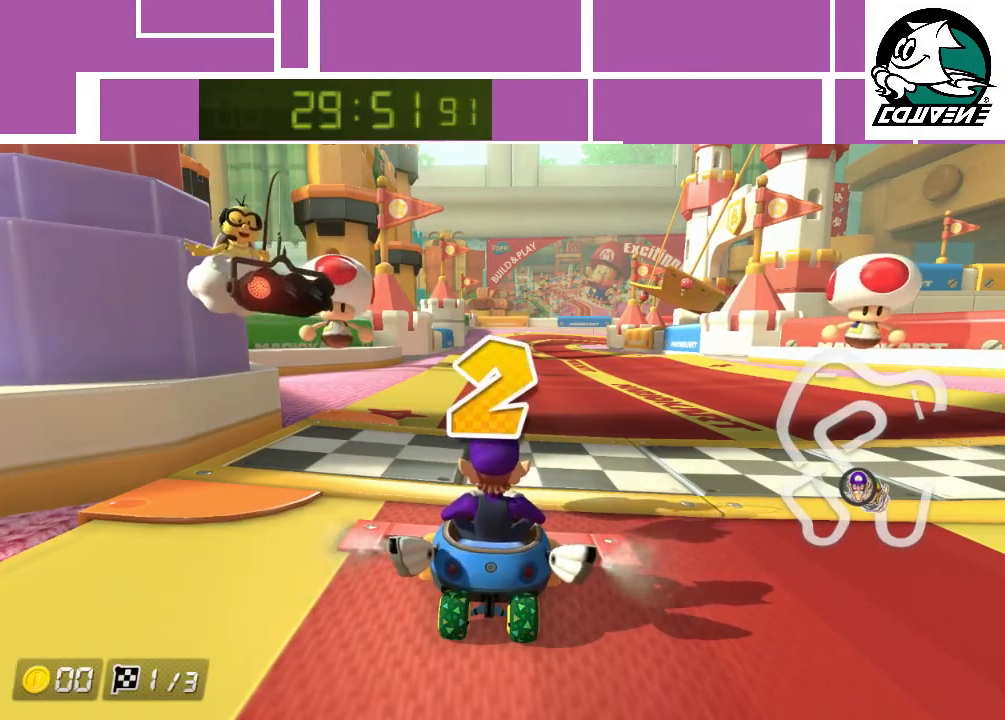
Gameplay with a controller (Nintendo layout); each line is a JSON object with the inputs held at the frame after it. "events" lists button and stick changes between this image and that frame as [ms after this image, input, new state], when the widget could be followed in between. Not read: L3 R3 right_stick.
{"buttons": ["A"], "left_stick": "center", "events": [[50, "A", "down"]]}
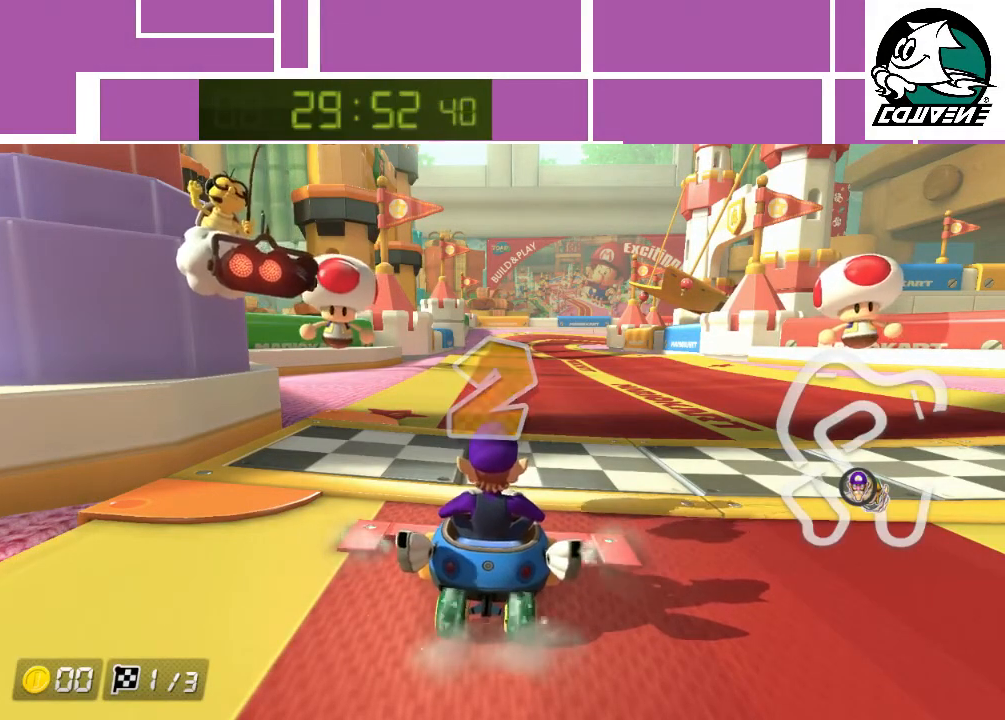
{"buttons": ["A"], "left_stick": "center", "events": []}
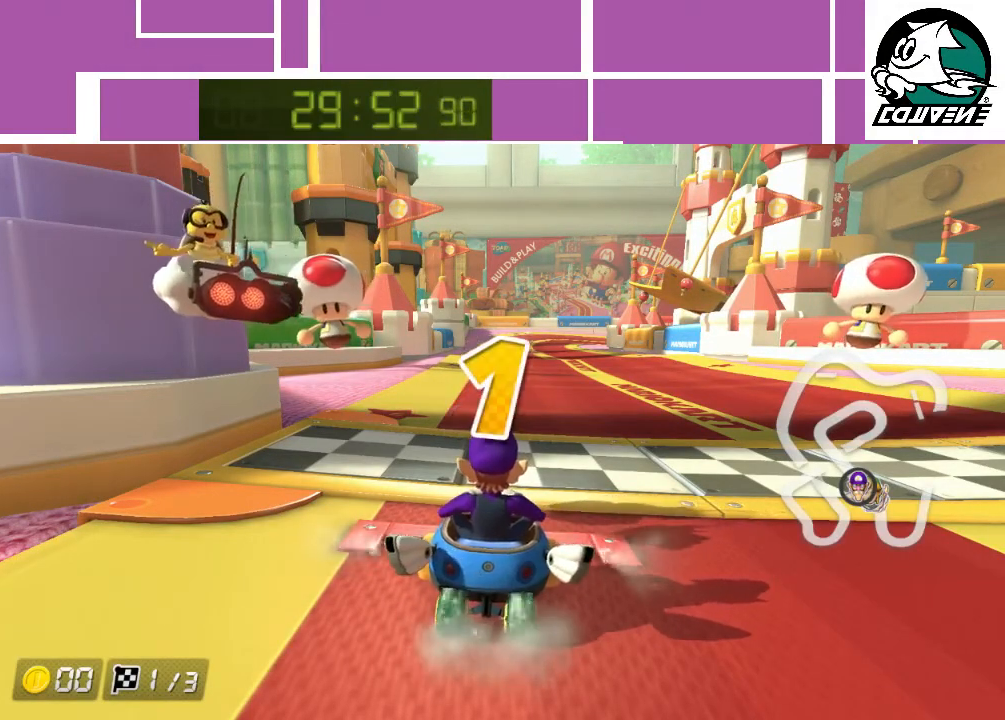
{"buttons": ["A"], "left_stick": "right", "events": [[150, "left_stick", "right"]]}
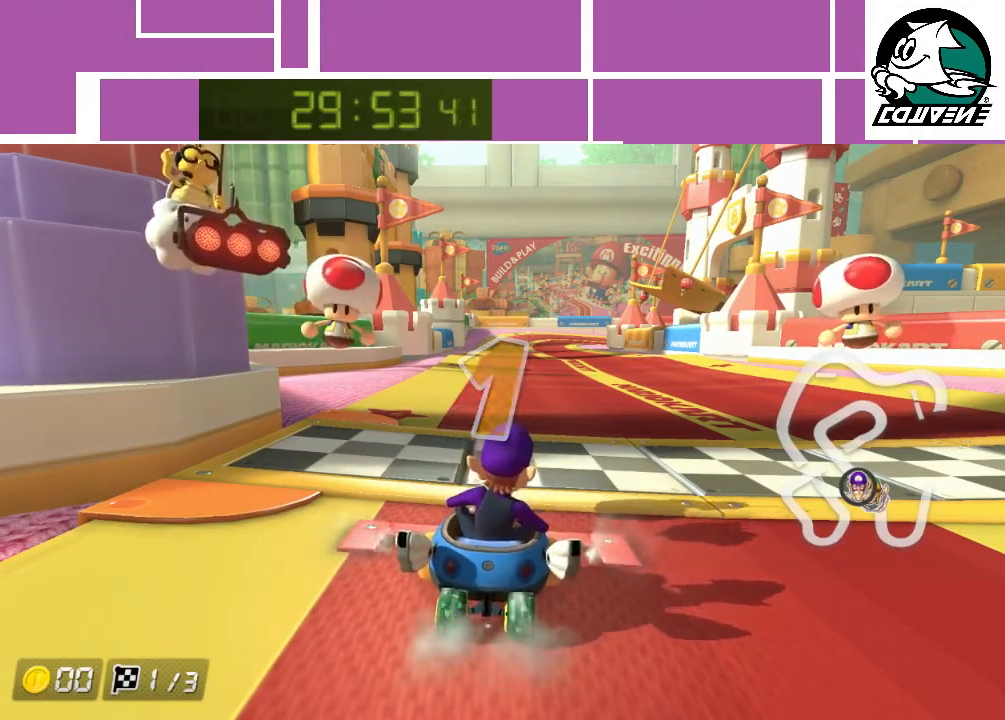
{"buttons": ["A"], "left_stick": "center", "events": [[183, "left_stick", "center"]]}
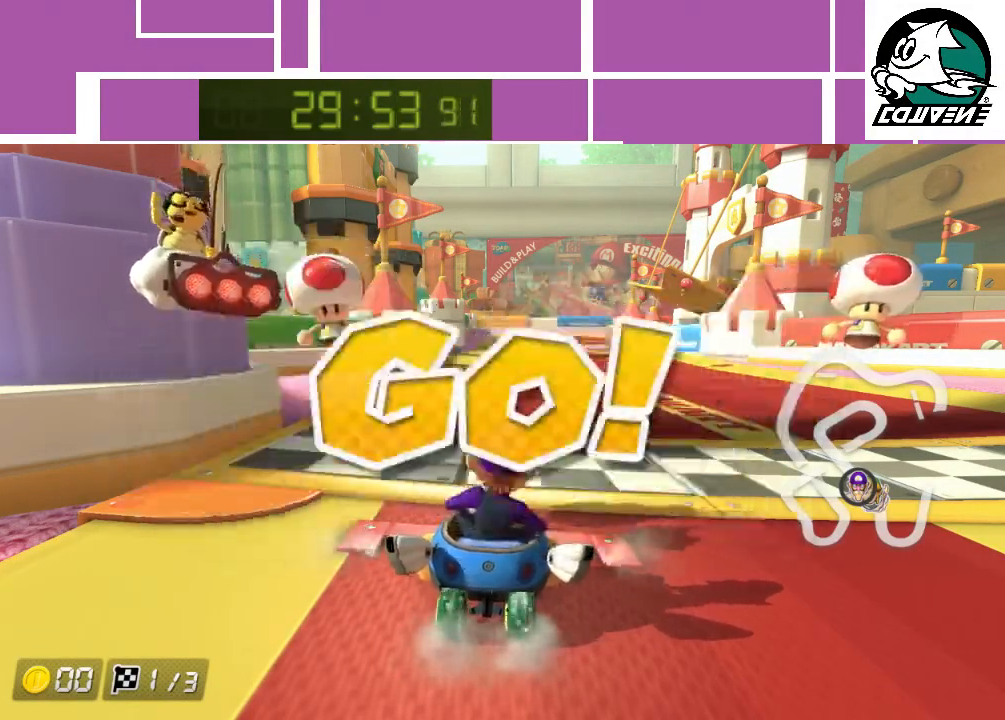
{"buttons": ["A"], "left_stick": "center", "events": []}
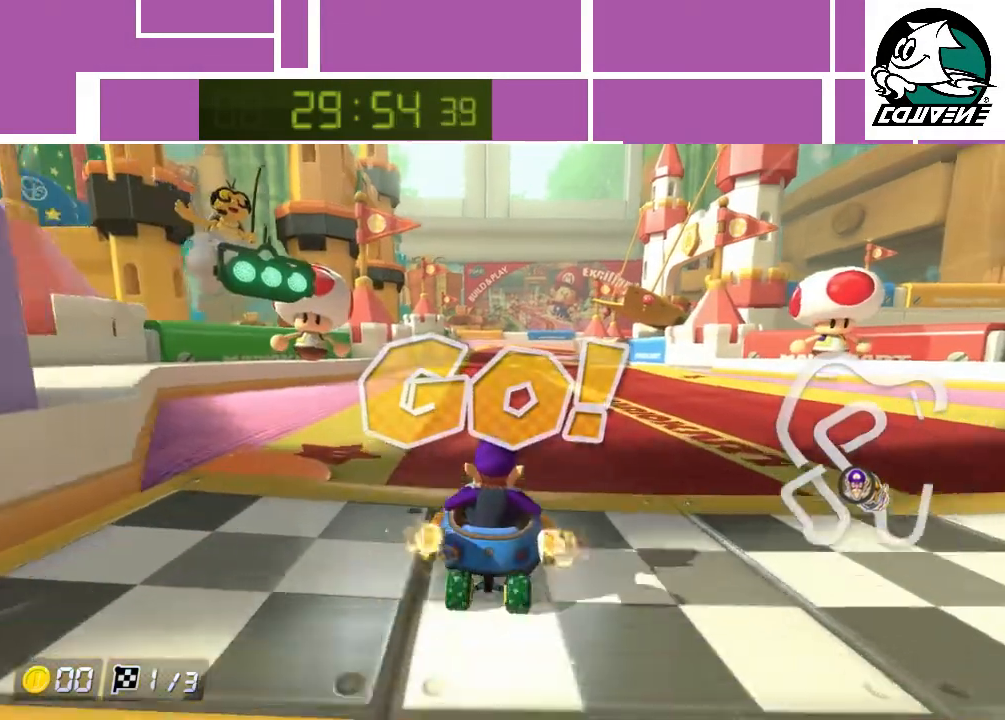
{"buttons": ["A"], "left_stick": "center", "events": []}
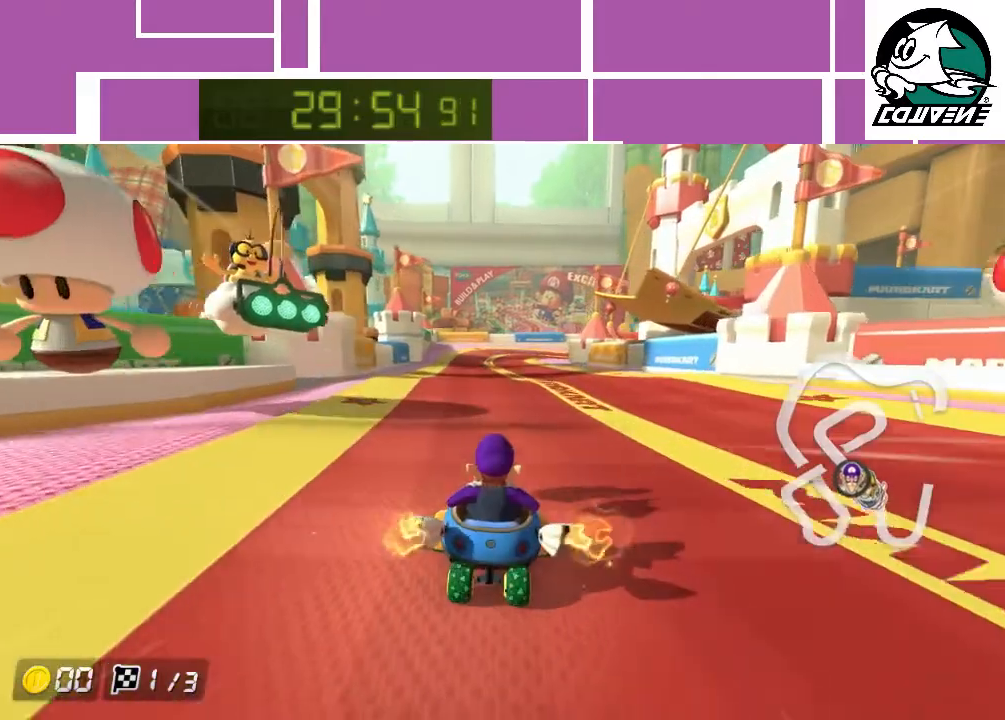
{"buttons": ["A"], "left_stick": "center", "events": []}
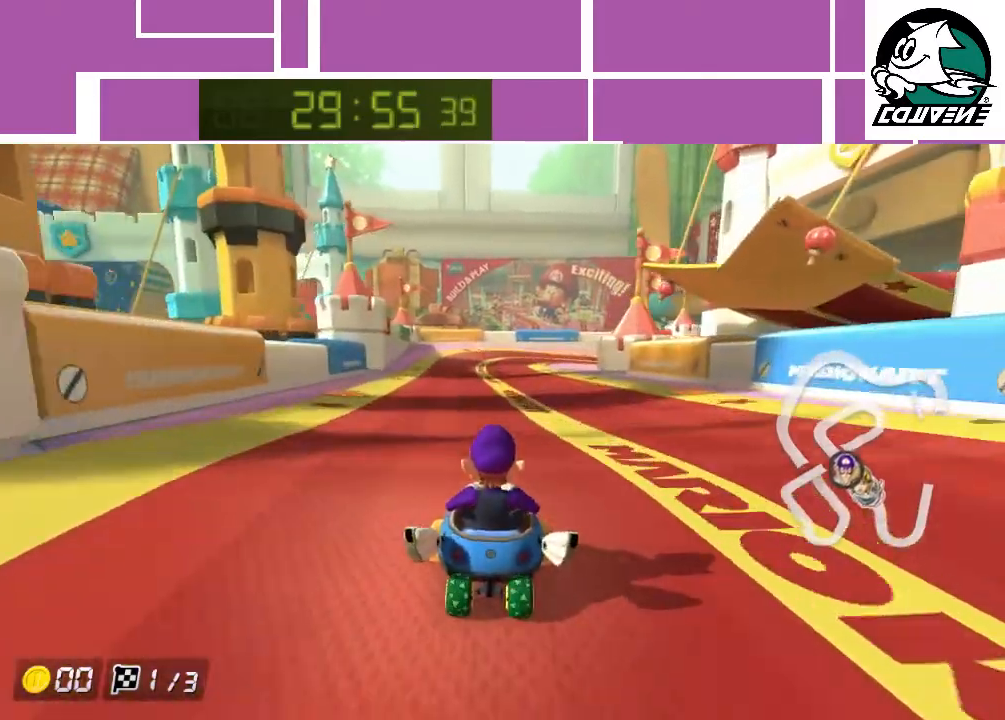
{"buttons": ["A", "R1"], "left_stick": "right", "events": [[250, "left_stick", "right"], [267, "R1", "down"]]}
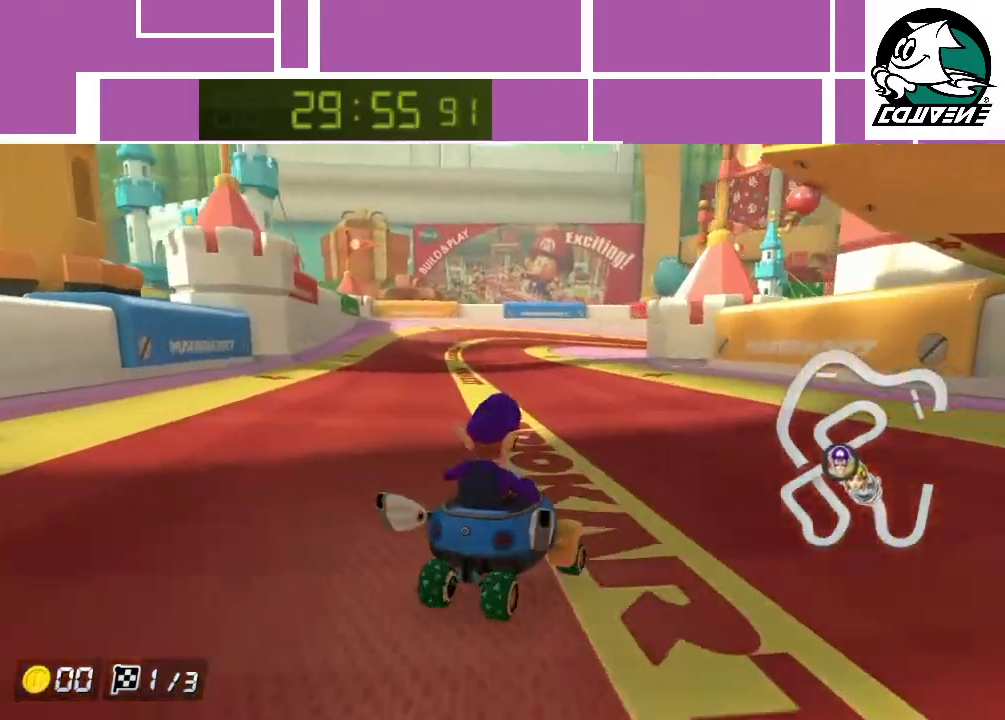
{"buttons": ["A", "R1"], "left_stick": "left", "events": [[383, "left_stick", "left"]]}
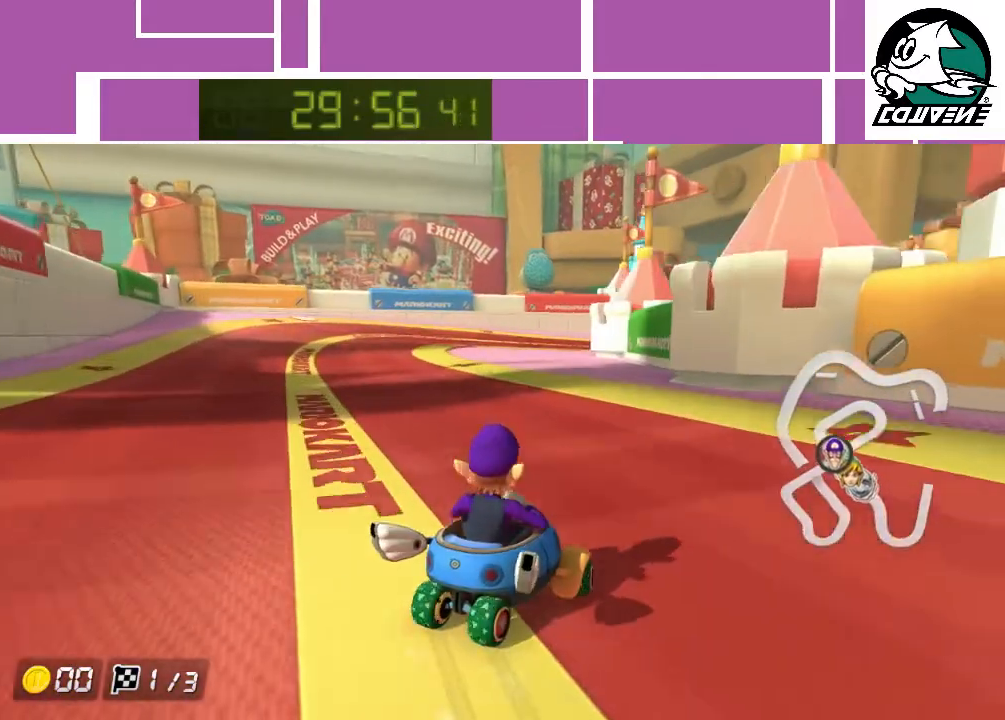
{"buttons": ["A", "R1"], "left_stick": "left", "events": []}
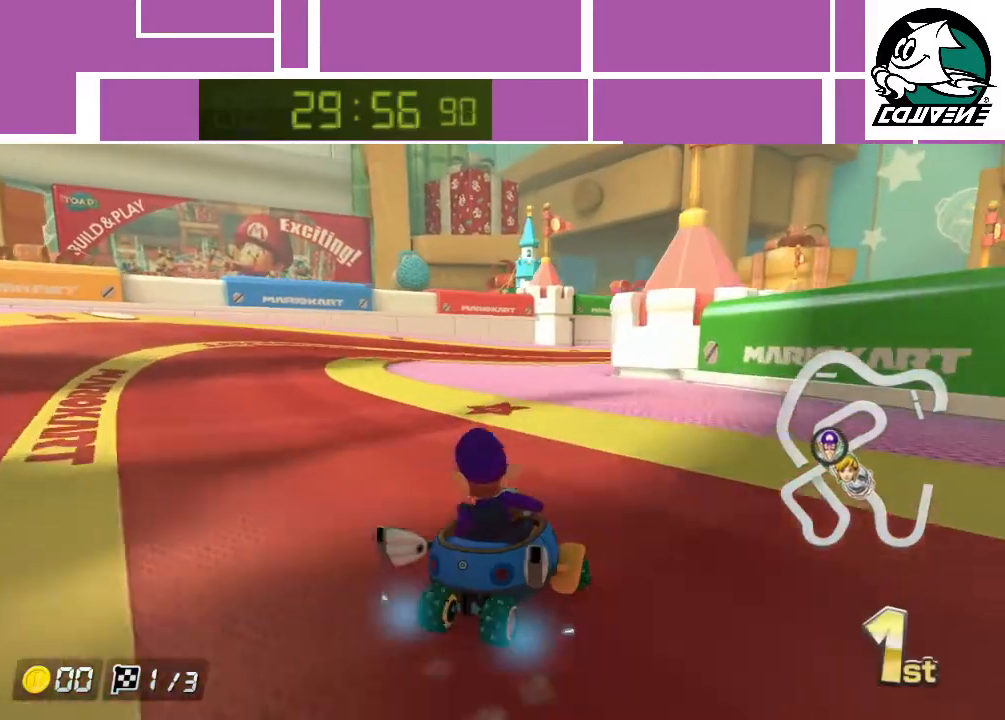
{"buttons": ["A", "R1"], "left_stick": "right", "events": [[333, "left_stick", "center"], [383, "left_stick", "right"]]}
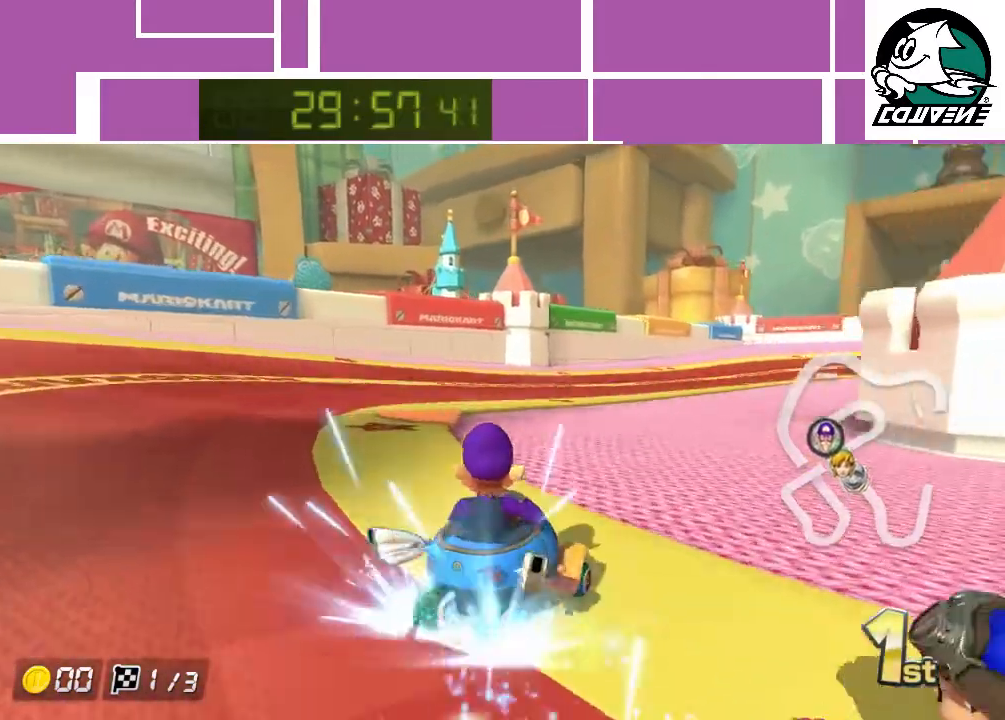
{"buttons": ["A"], "left_stick": "center", "events": [[350, "R1", "up"], [350, "left_stick", "center"], [400, "left_stick", "left"], [450, "left_stick", "center"]]}
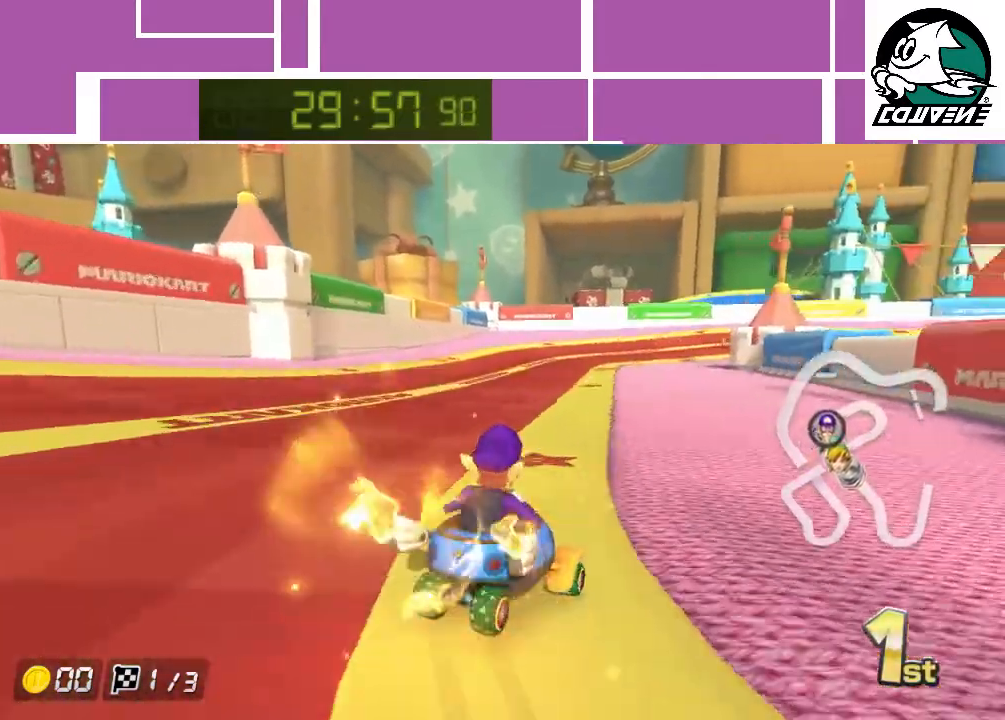
{"buttons": ["A", "R1"], "left_stick": "right", "events": [[167, "left_stick", "right"], [200, "R1", "down"]]}
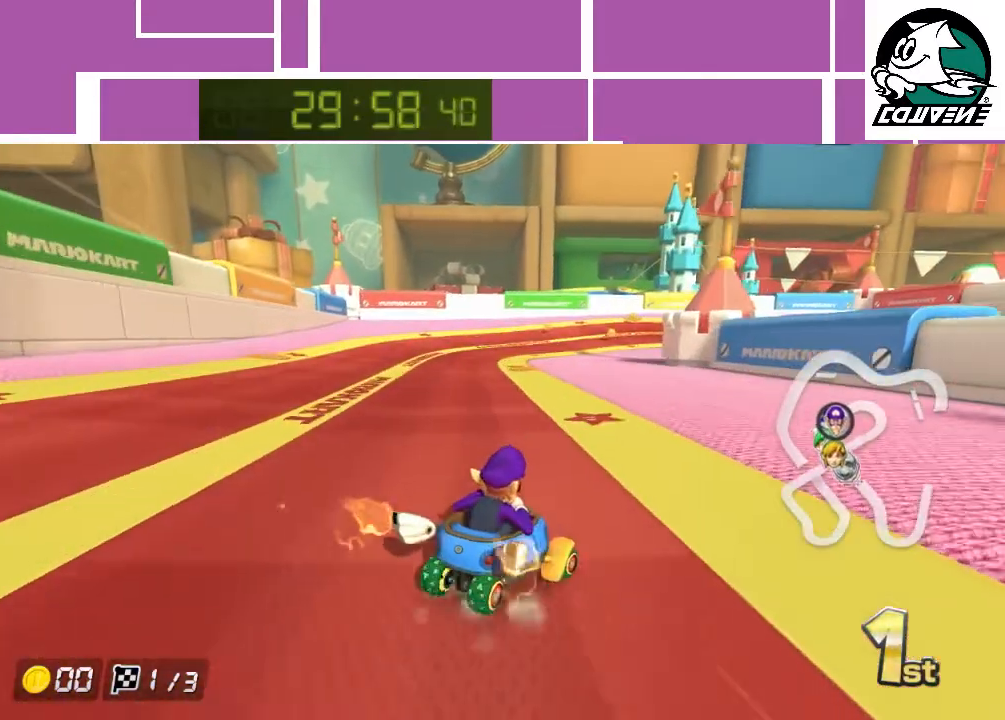
{"buttons": ["A", "R1"], "left_stick": "left", "events": [[67, "left_stick", "left"]]}
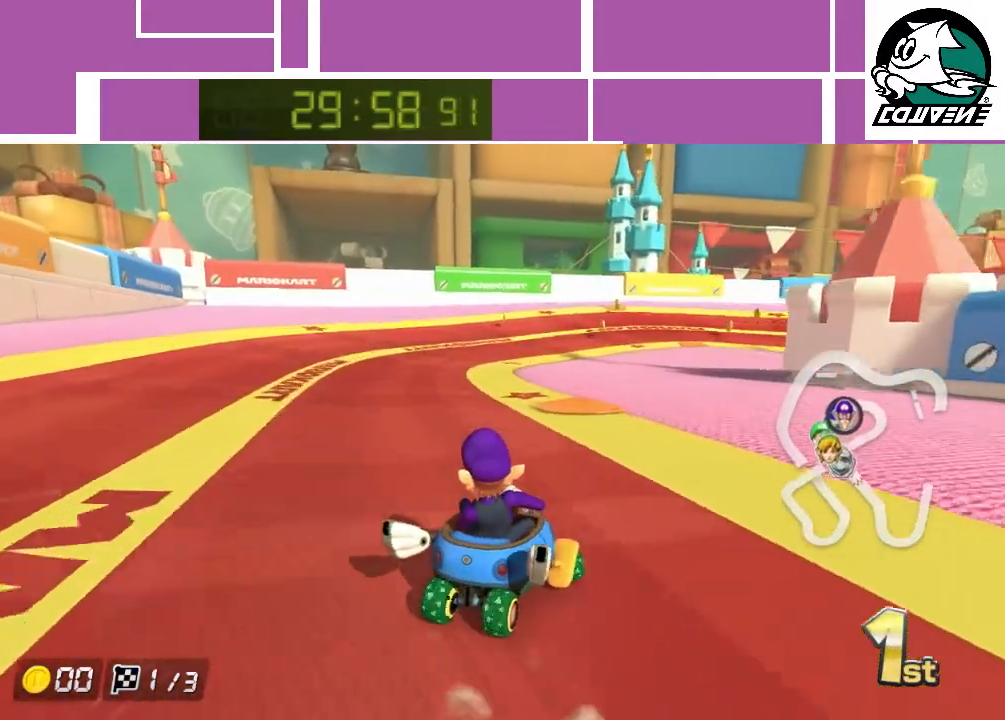
{"buttons": ["A", "R1"], "left_stick": "left", "events": [[100, "left_stick", "right"], [450, "left_stick", "left"]]}
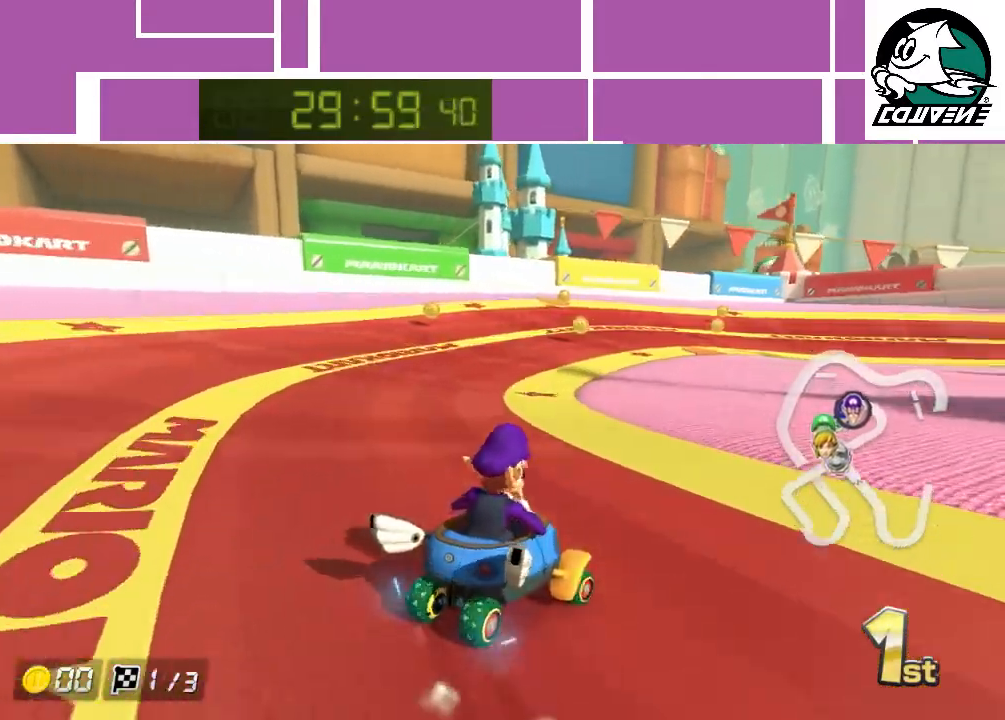
{"buttons": ["A", "R1"], "left_stick": "right", "events": [[167, "left_stick", "center"], [300, "left_stick", "right"]]}
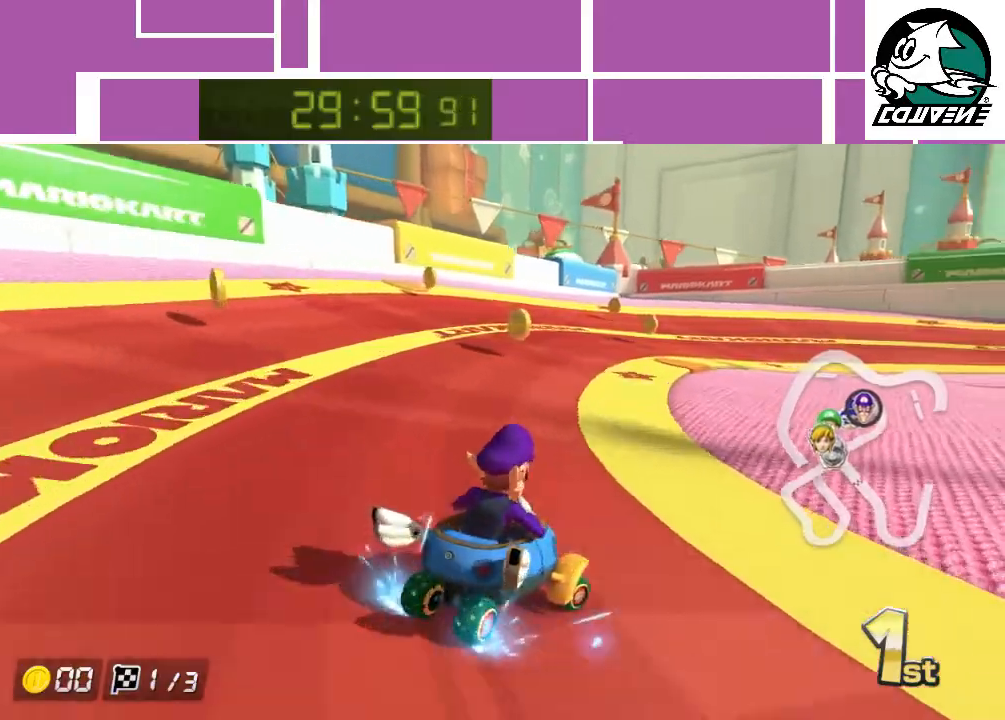
{"buttons": ["A", "R1"], "left_stick": "right", "events": []}
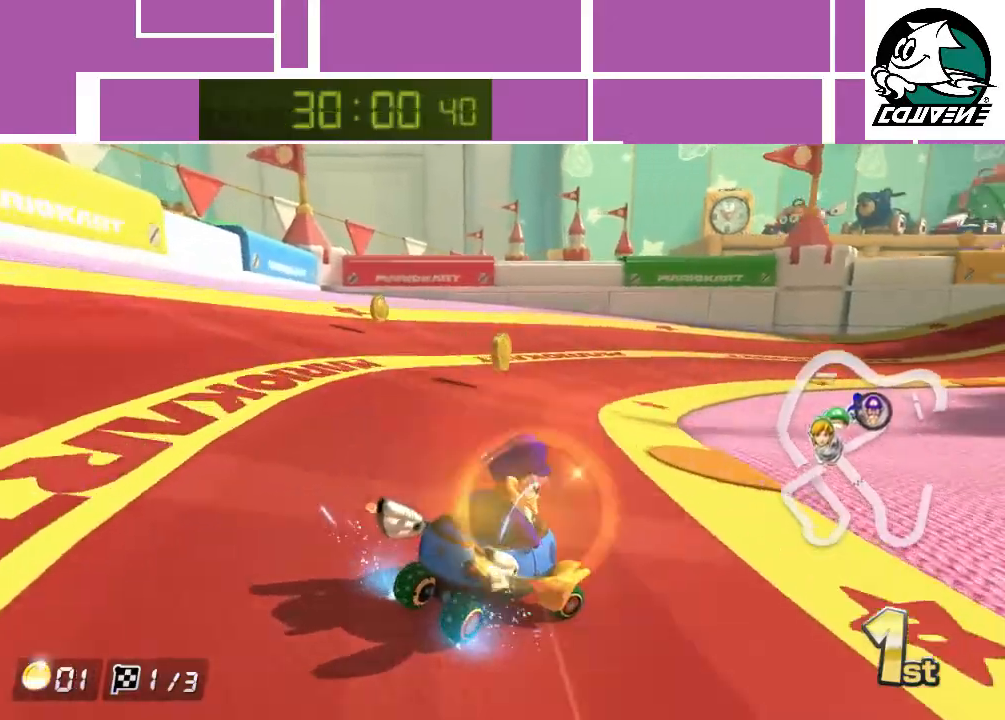
{"buttons": ["A", "R1"], "left_stick": "right", "events": []}
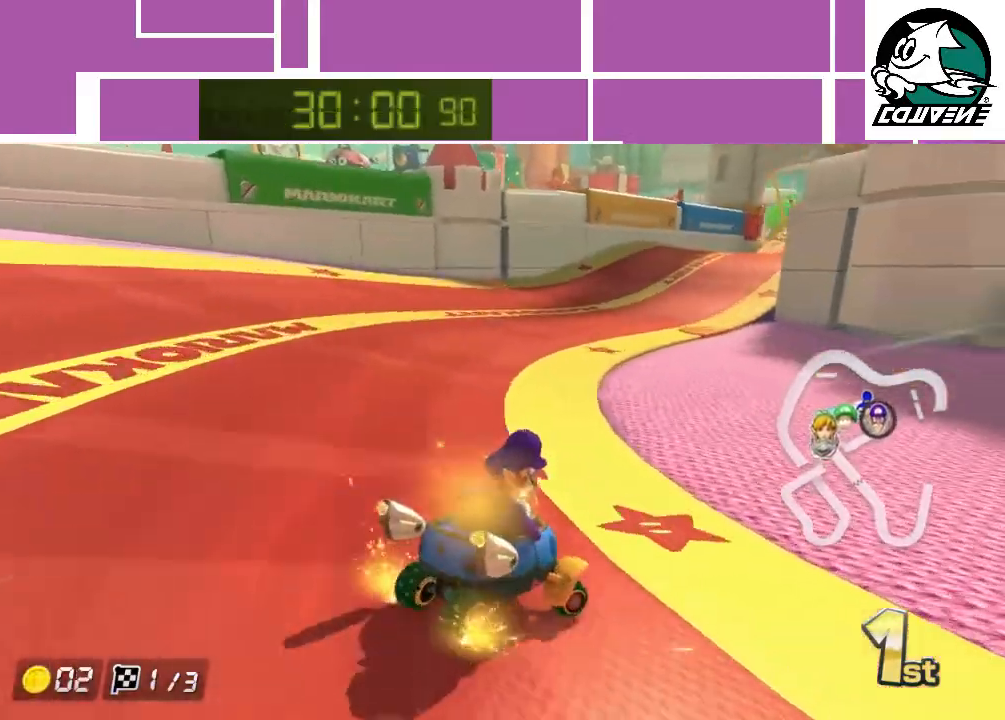
{"buttons": ["A"], "left_stick": "center", "events": [[200, "left_stick", "left"], [250, "R1", "up"], [483, "left_stick", "center"]]}
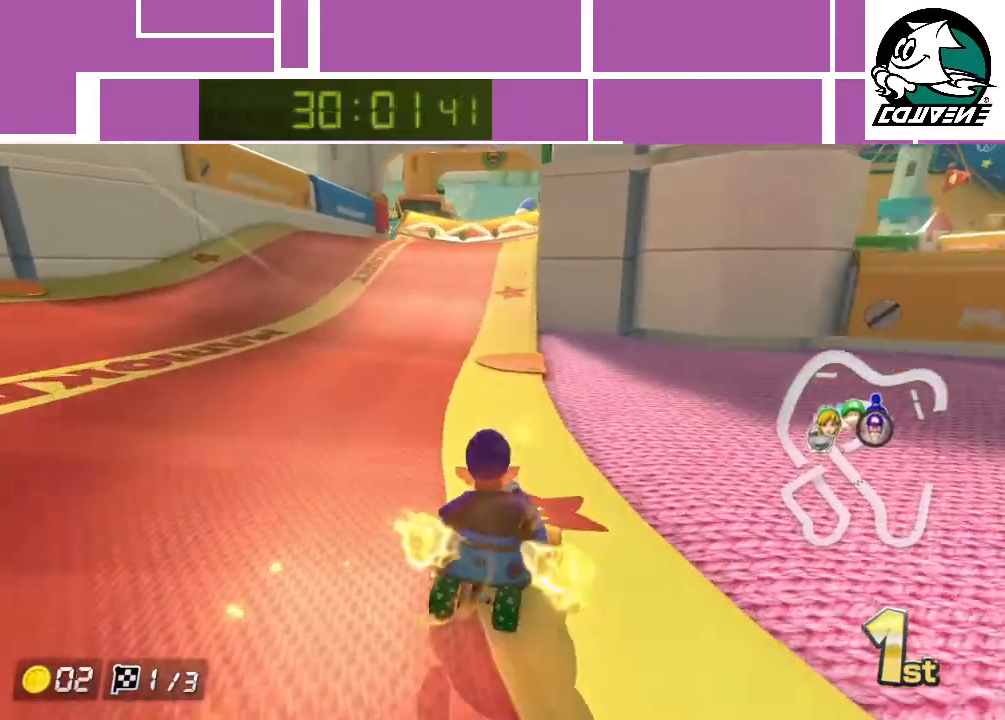
{"buttons": ["A"], "left_stick": "up-right", "events": [[383, "left_stick", "up-right"]]}
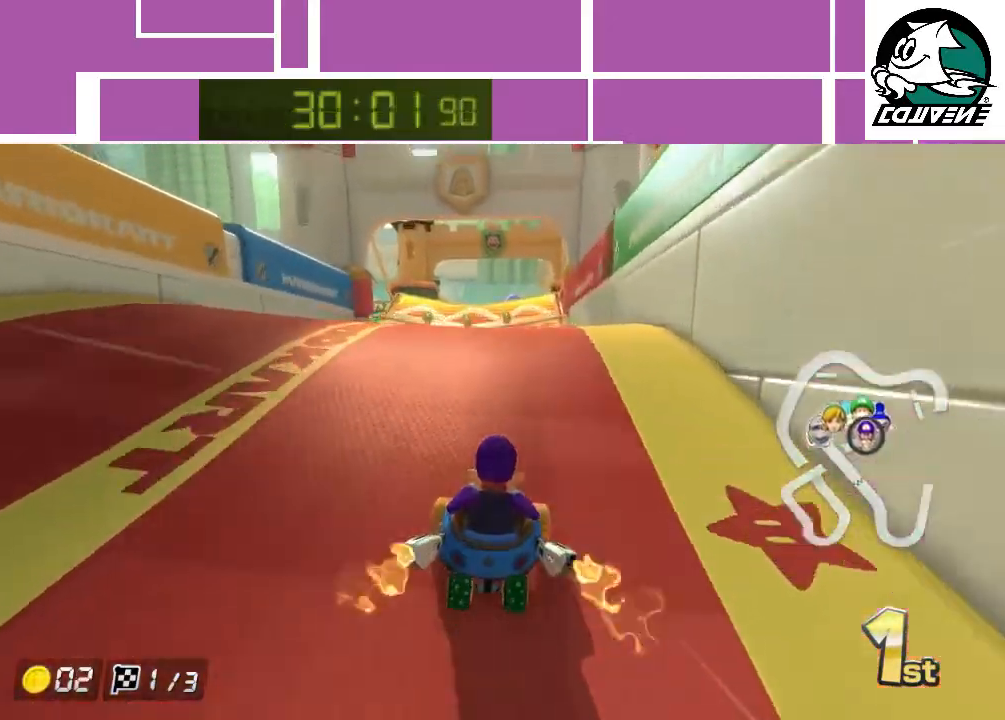
{"buttons": ["A"], "left_stick": "up-left", "events": [[17, "left_stick", "up"], [50, "R1", "down"], [200, "R1", "up"], [350, "left_stick", "up-left"]]}
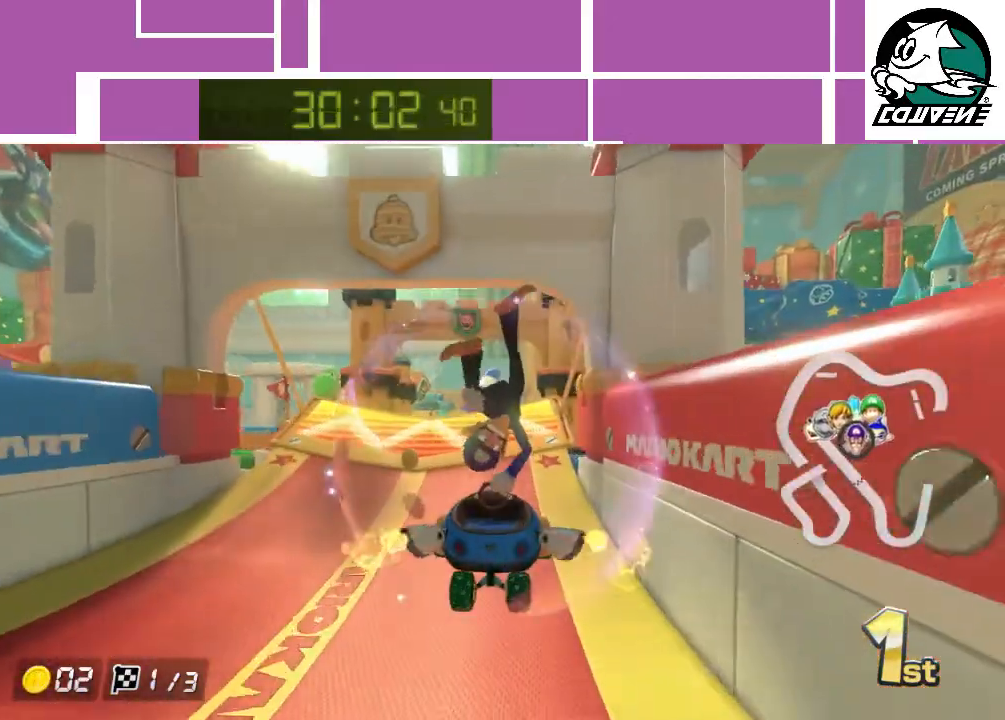
{"buttons": ["A"], "left_stick": "up", "events": [[450, "left_stick", "up"]]}
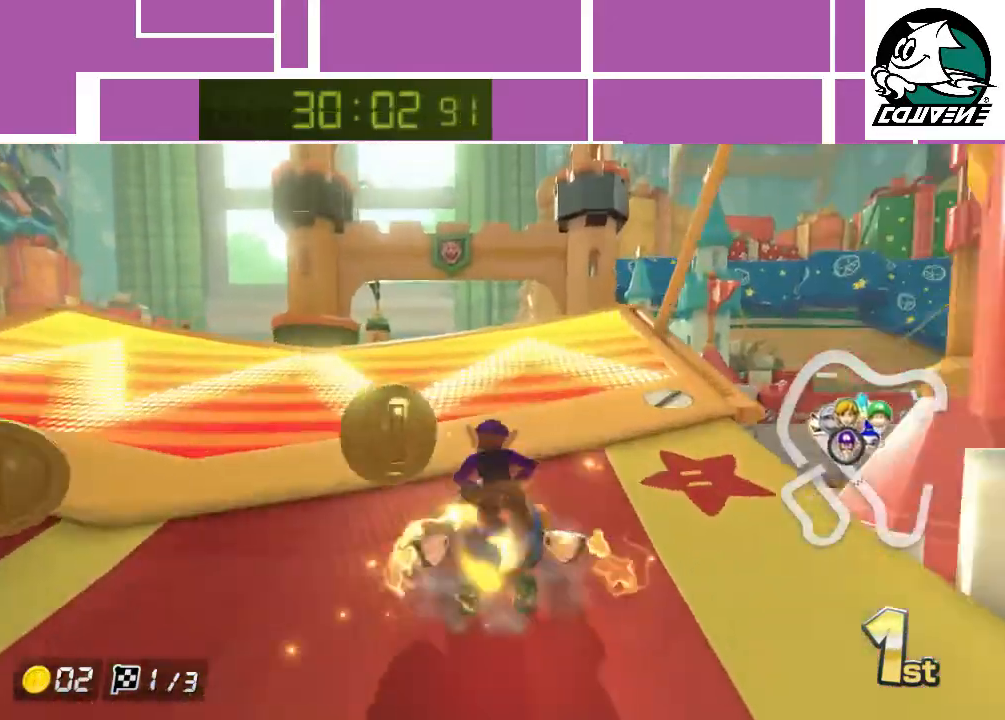
{"buttons": ["A"], "left_stick": "up", "events": [[67, "R1", "down"], [217, "R1", "up"]]}
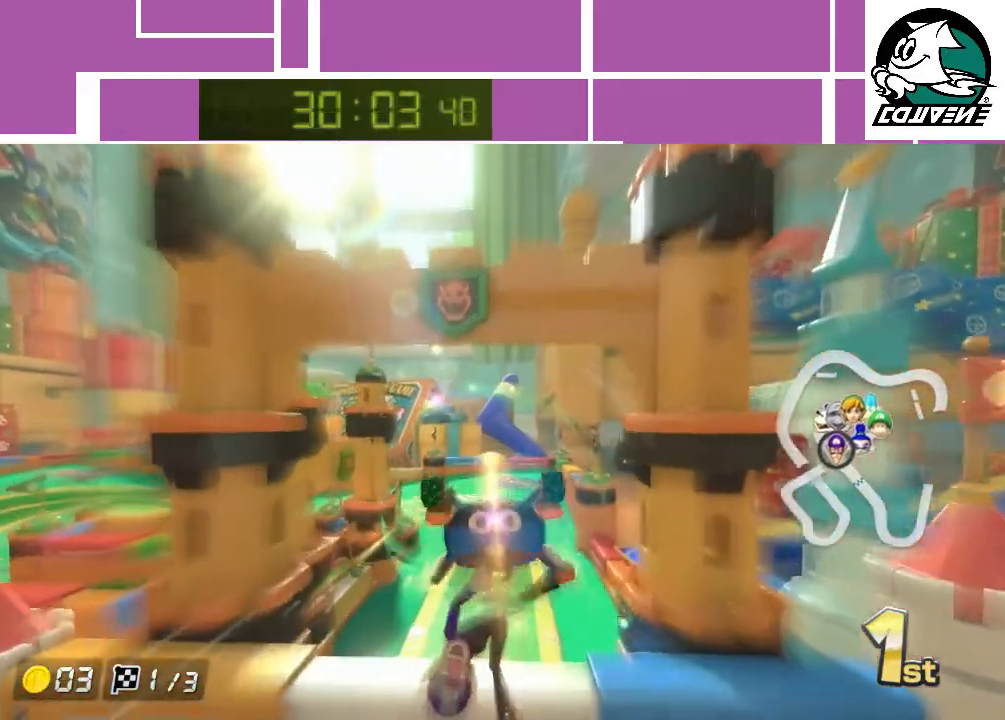
{"buttons": ["A"], "left_stick": "up", "events": []}
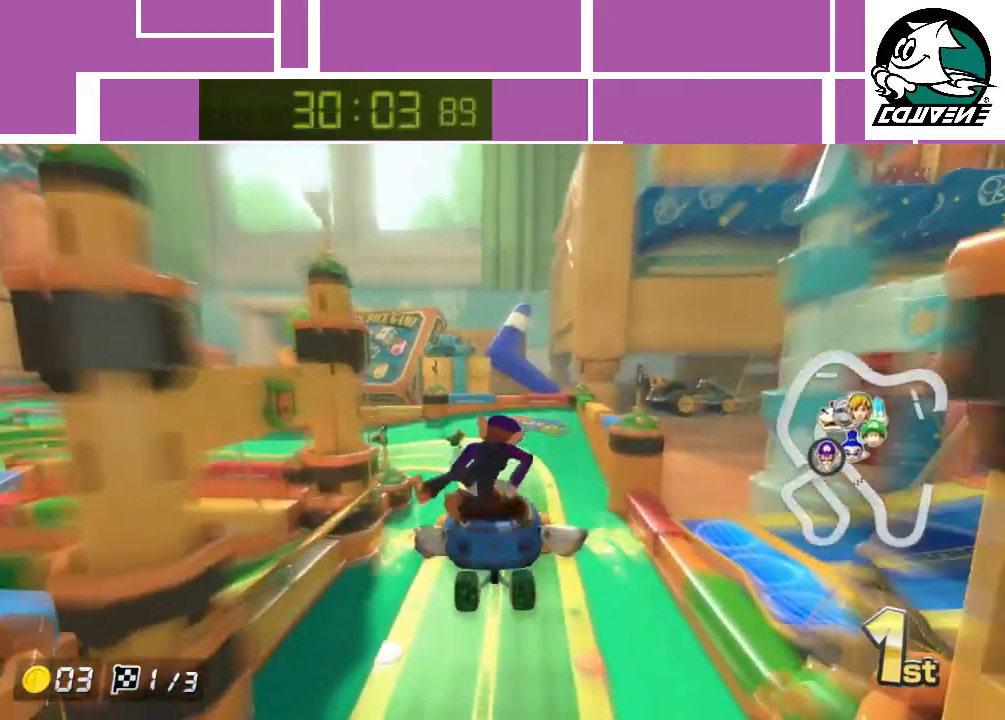
{"buttons": ["A"], "left_stick": "up", "events": []}
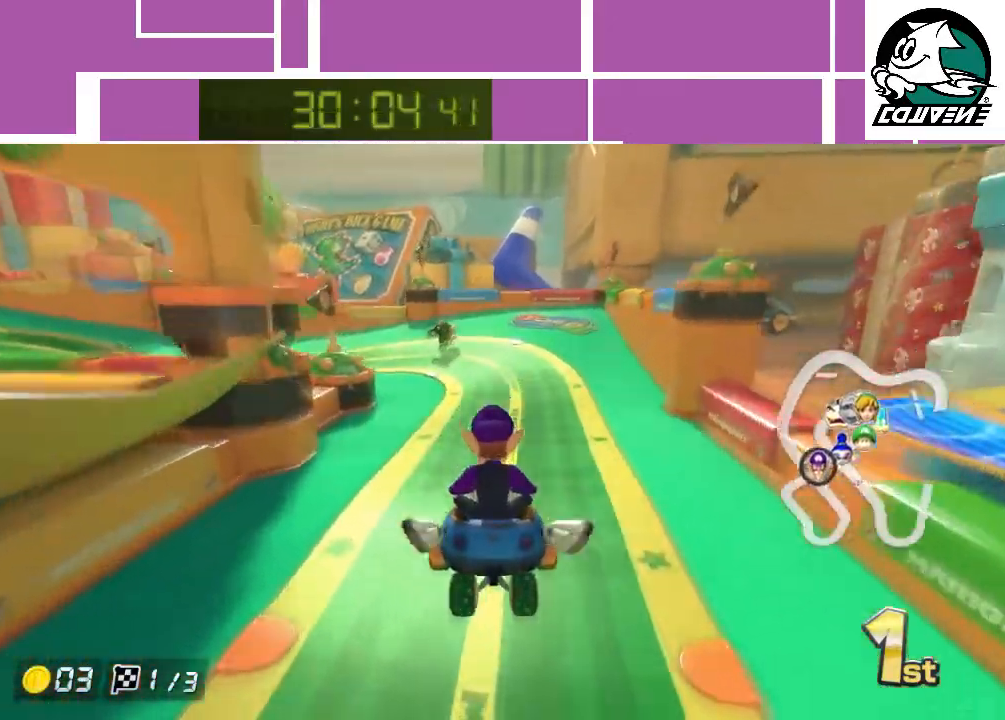
{"buttons": ["A", "R1"], "left_stick": "left", "events": [[33, "left_stick", "center"], [100, "left_stick", "left"], [167, "R1", "down"]]}
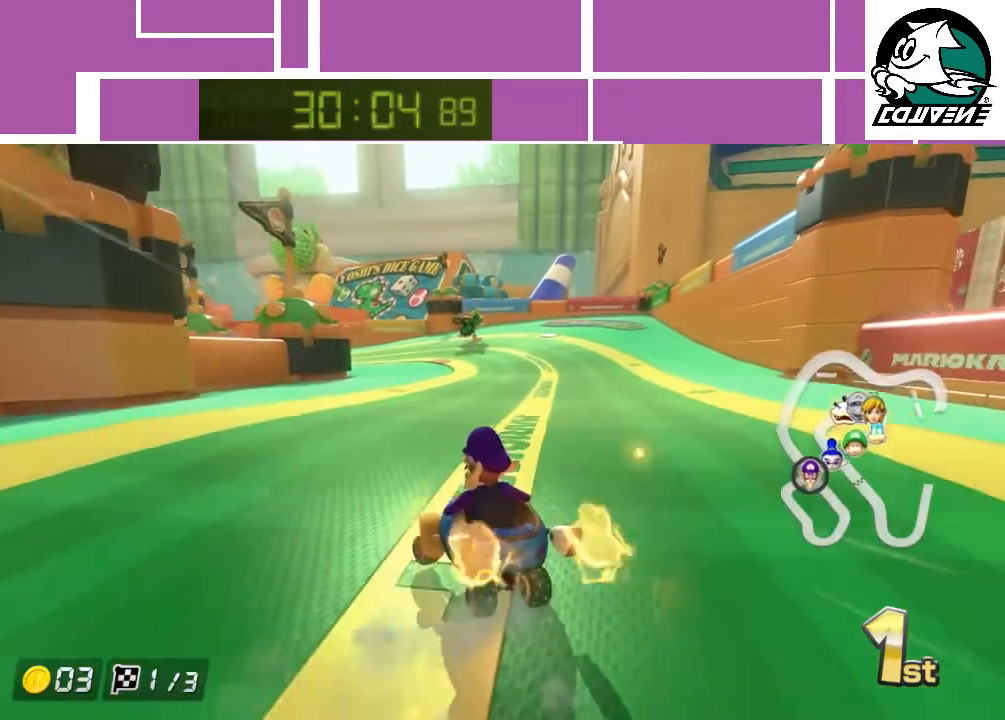
{"buttons": ["A", "R1"], "left_stick": "right", "events": [[433, "left_stick", "right"]]}
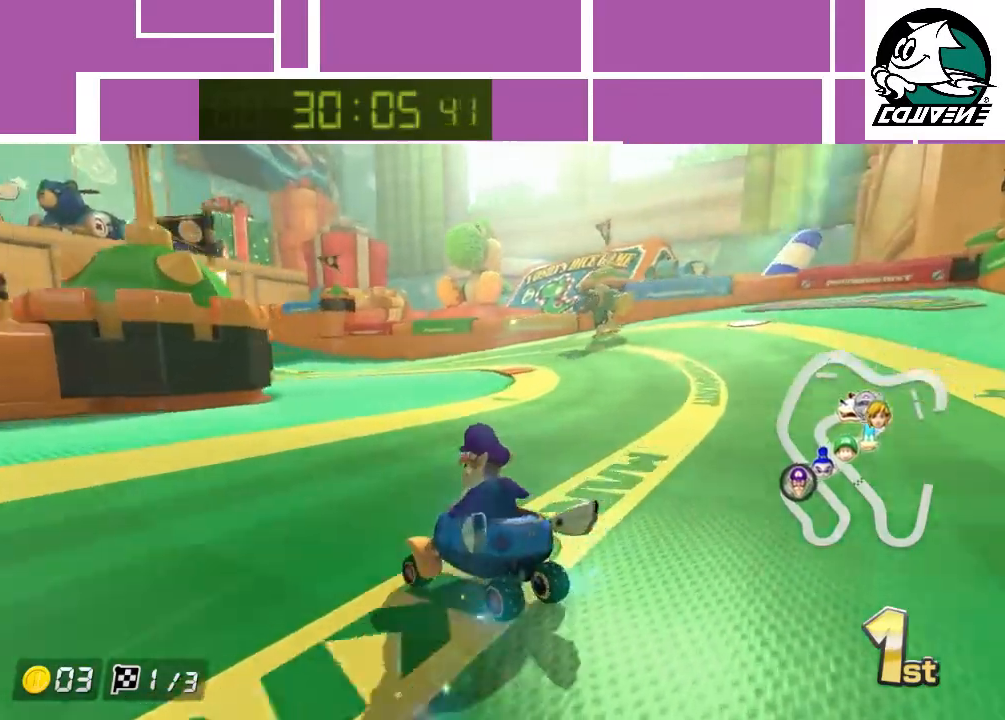
{"buttons": ["A", "R1"], "left_stick": "up-left", "events": [[250, "left_stick", "center"], [400, "left_stick", "up-left"]]}
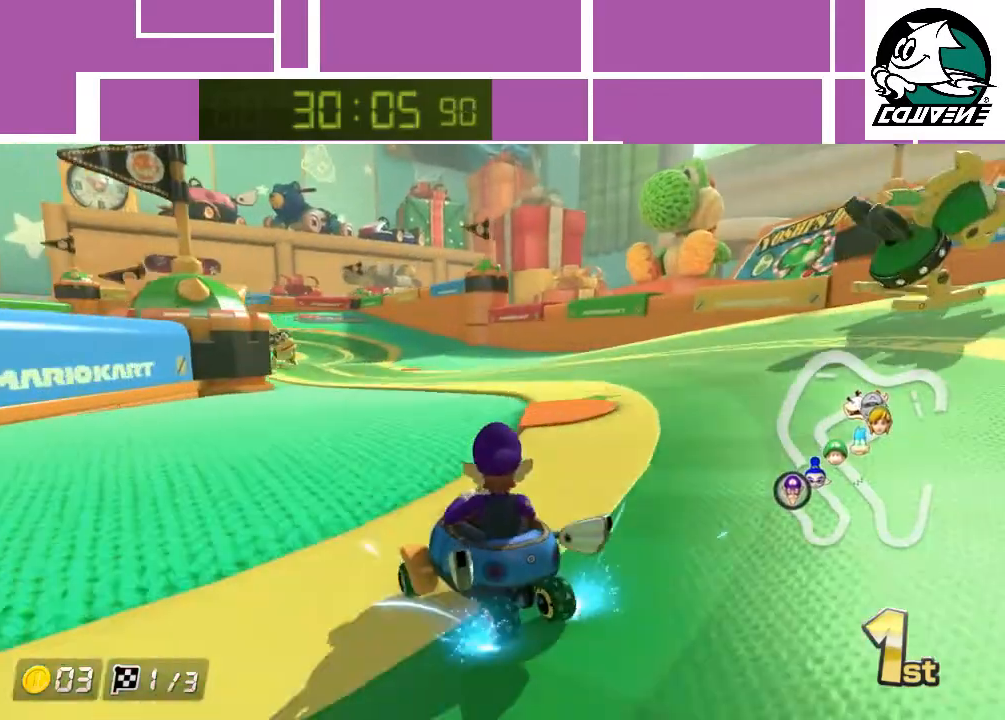
{"buttons": ["A"], "left_stick": "center", "events": [[133, "R1", "up"], [133, "left_stick", "right"], [250, "left_stick", "center"]]}